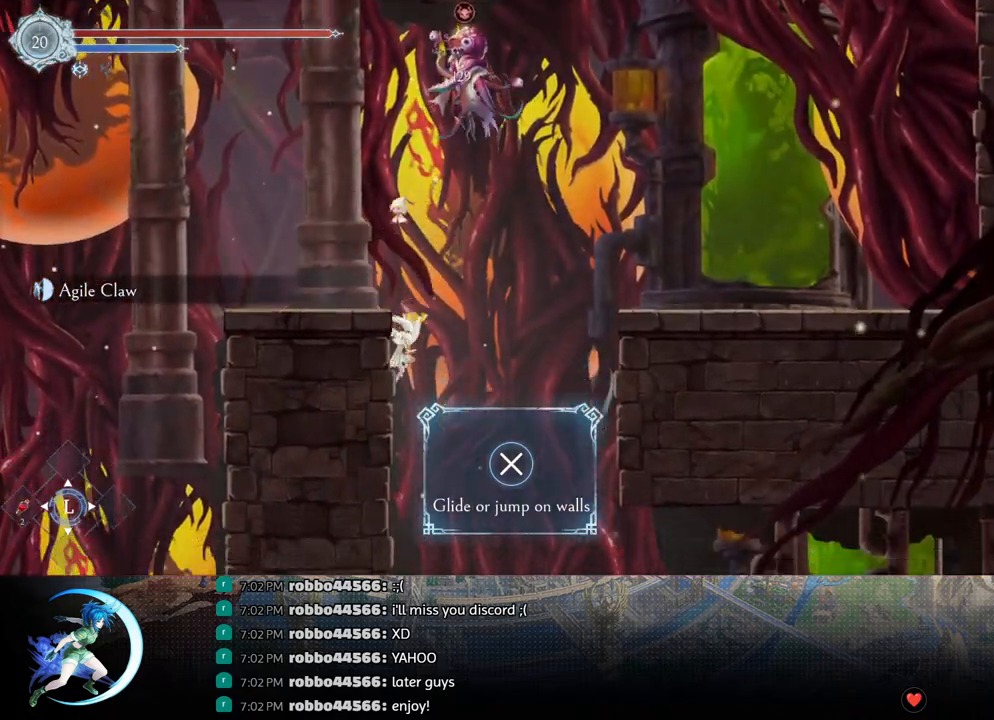
Gameplay with a controller (PlayStation layout); each line is a JSON object with the inputs held at the frame after it. "events" lists button and stick changes between this image and that frame as [ms after this image, input, new state], when the widget could be followed in between.
{"buttons": ["CROSS", "DPAD_LEFT"], "left_stick": "center", "right_stick": "center", "events": [[17, "DPAD_UP", "down"], [33, "DPAD_LEFT", "up"], [50, "DPAD_RIGHT", "down"], [50, "DPAD_UP", "up"], [83, "CROSS", "down"], [117, "DPAD_RIGHT", "up"], [233, "DPAD_LEFT", "down"], [400, "CROSS", "up"], [483, "CROSS", "down"]]}
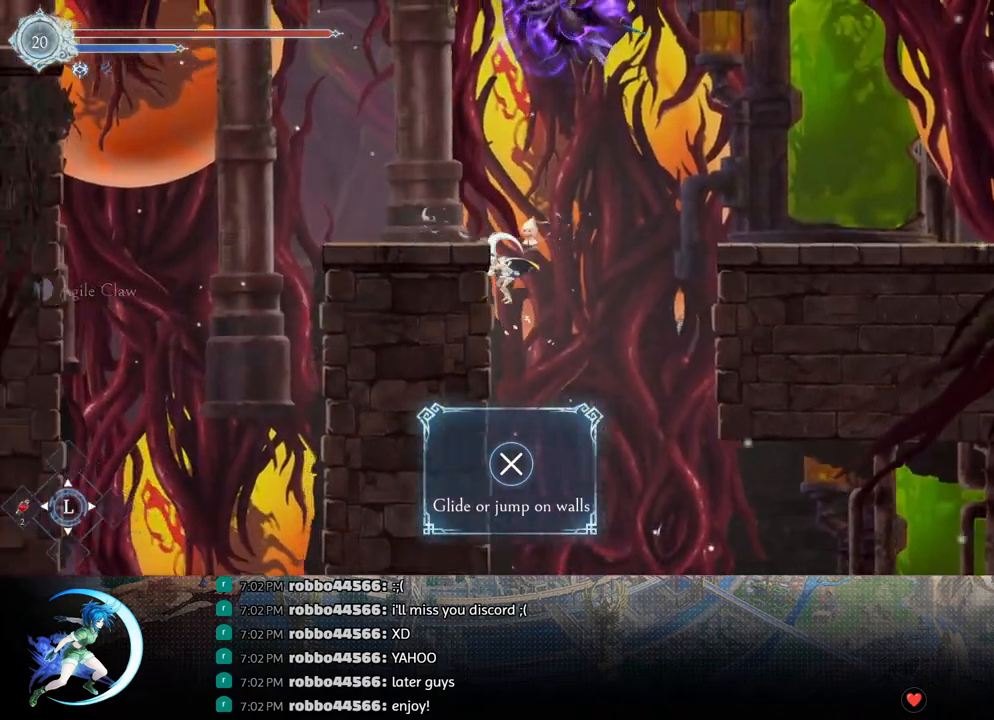
{"buttons": ["TRIANGLE", "DPAD_RIGHT"], "left_stick": "center", "right_stick": "center", "events": [[67, "DPAD_UP", "down"], [83, "DPAD_LEFT", "up"], [100, "DPAD_UP", "up"], [117, "DPAD_RIGHT", "down"], [317, "CROSS", "up"], [367, "TRIANGLE", "down"]]}
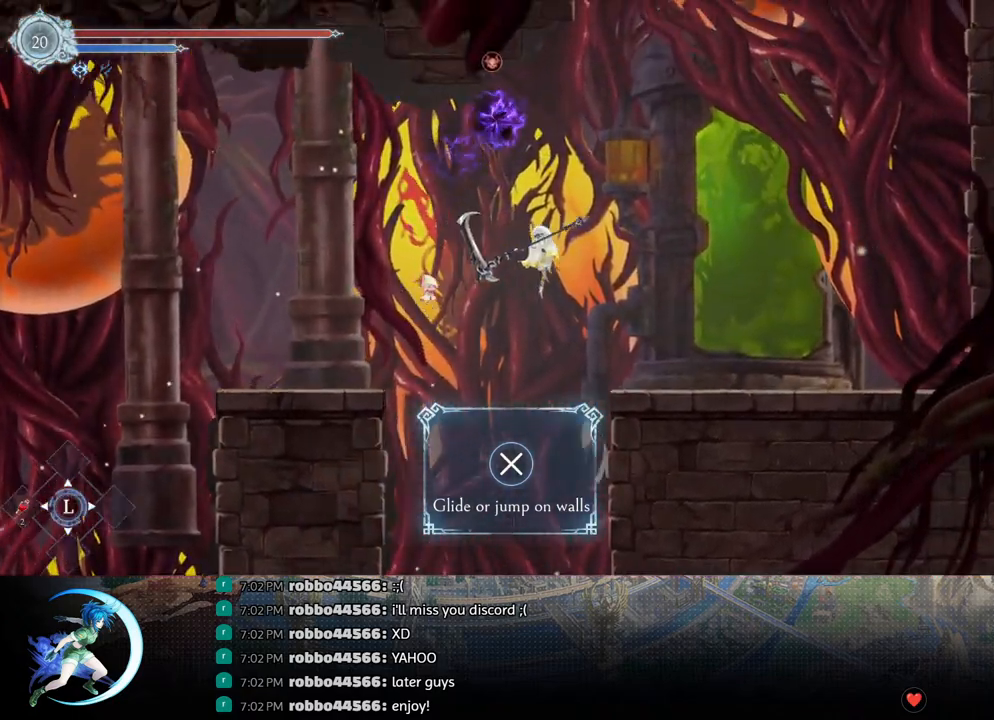
{"buttons": ["DPAD_RIGHT"], "left_stick": "center", "right_stick": "center", "events": [[33, "TRIANGLE", "up"], [200, "R1", "down"], [250, "DPAD_DOWN", "down"], [333, "CROSS", "down"], [350, "R1", "up"], [433, "DPAD_DOWN", "up"], [483, "CROSS", "up"]]}
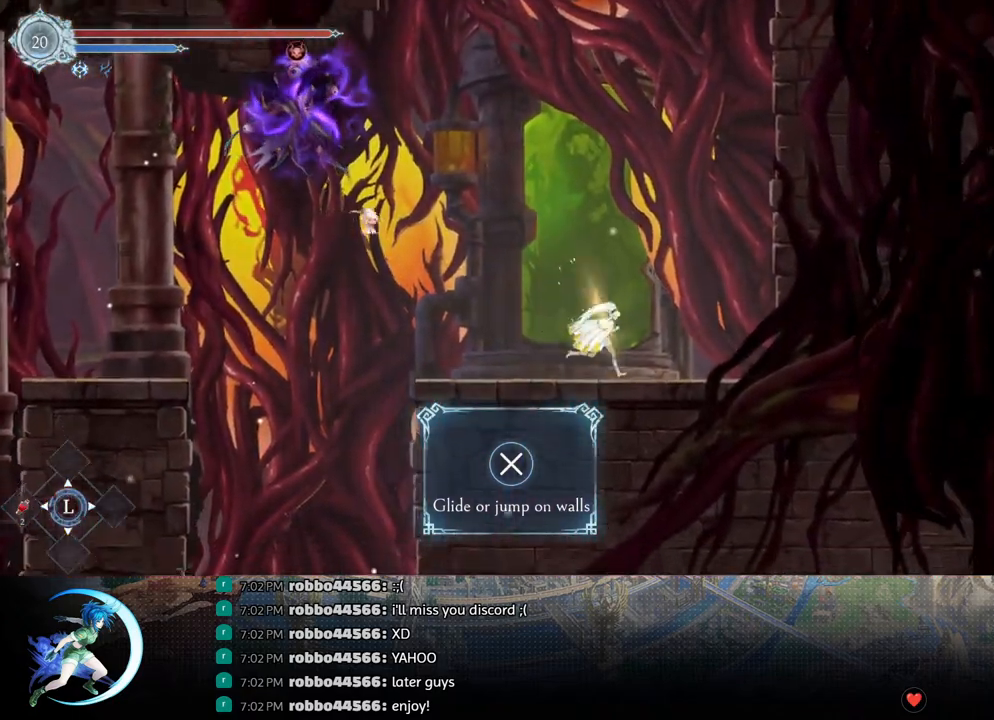
{"buttons": ["CROSS", "DPAD_LEFT"], "left_stick": "center", "right_stick": "center", "events": [[83, "CROSS", "down"], [233, "DPAD_DOWN", "down"], [250, "DPAD_RIGHT", "up"], [267, "DPAD_DOWN", "up"], [267, "DPAD_LEFT", "down"], [317, "CROSS", "up"], [417, "CROSS", "down"]]}
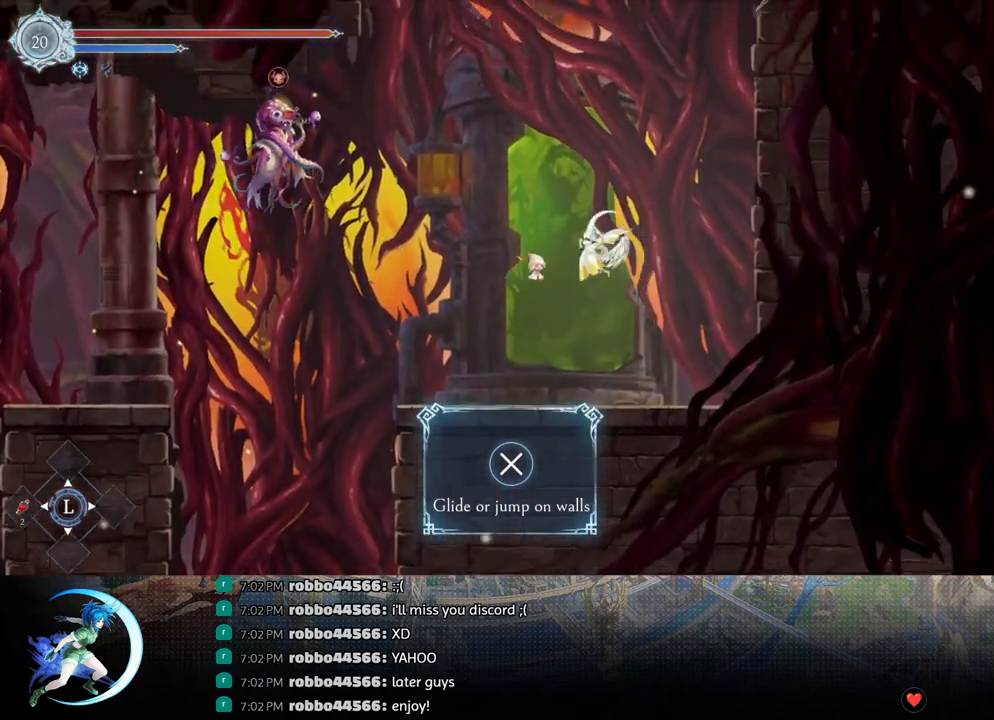
{"buttons": ["DPAD_DOWN", "DPAD_LEFT"], "left_stick": "center", "right_stick": "center", "events": [[67, "CROSS", "up"], [150, "TRIANGLE", "down"], [333, "TRIANGLE", "up"], [500, "DPAD_DOWN", "down"]]}
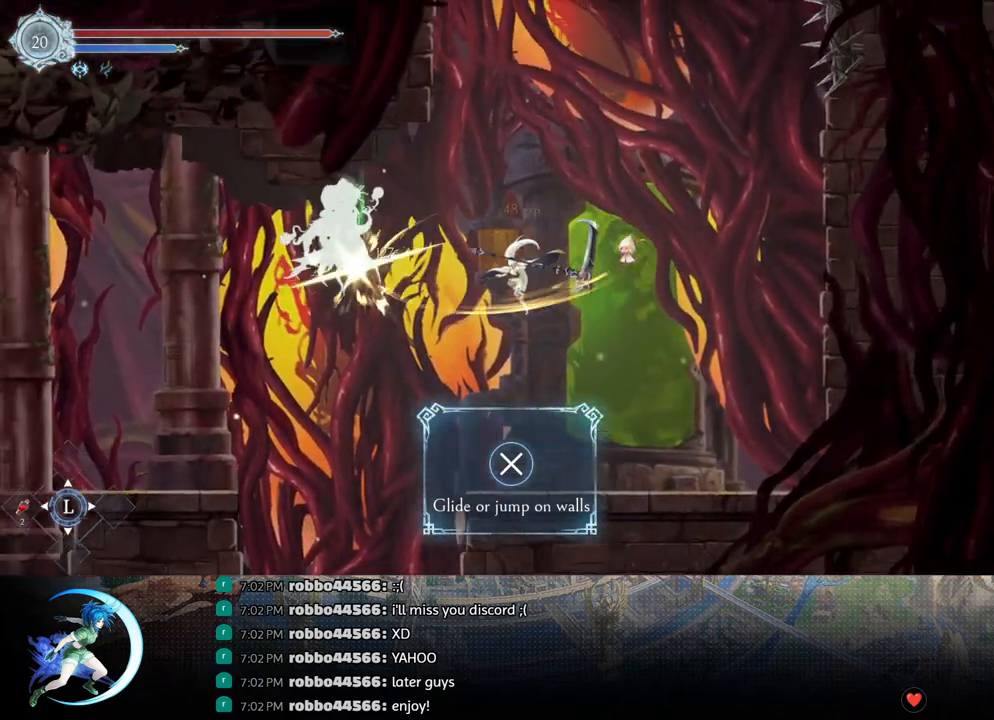
{"buttons": ["CROSS", "DPAD_RIGHT"], "left_stick": "center", "right_stick": "center", "events": [[17, "DPAD_LEFT", "up"], [33, "DPAD_RIGHT", "down"], [83, "CROSS", "down"], [217, "CROSS", "up"], [300, "DPAD_DOWN", "up"], [350, "DPAD_RIGHT", "up"], [367, "DPAD_RIGHT", "down"], [417, "CROSS", "down"]]}
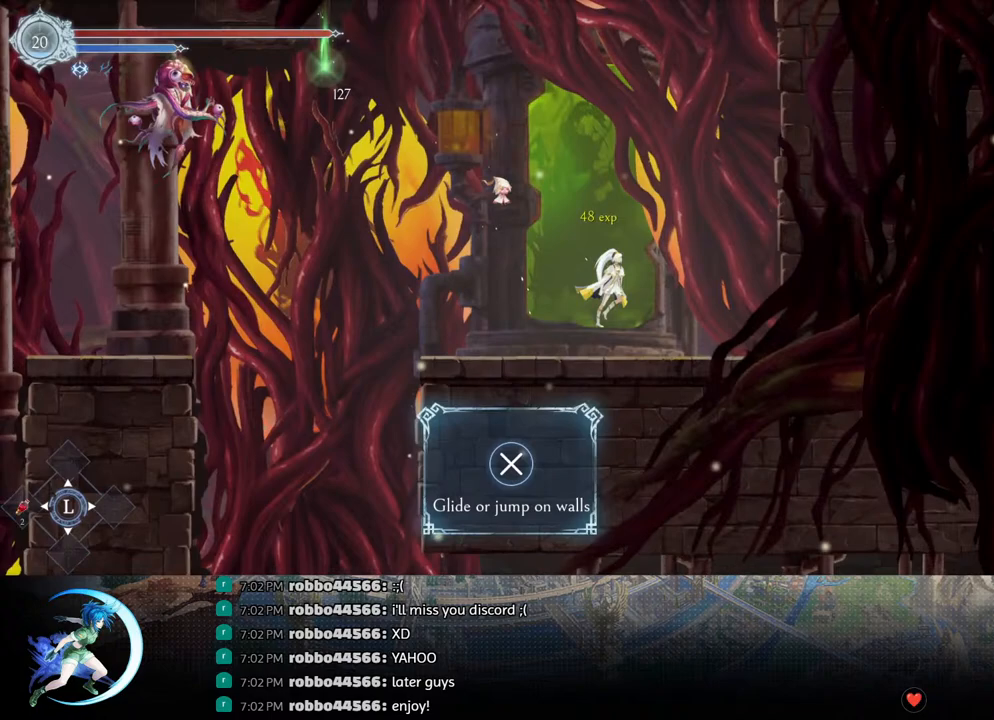
{"buttons": ["R1", "DPAD_RIGHT"], "left_stick": "center", "right_stick": "center", "events": [[100, "CROSS", "up"], [183, "CROSS", "down"], [433, "CROSS", "up"], [483, "R1", "down"]]}
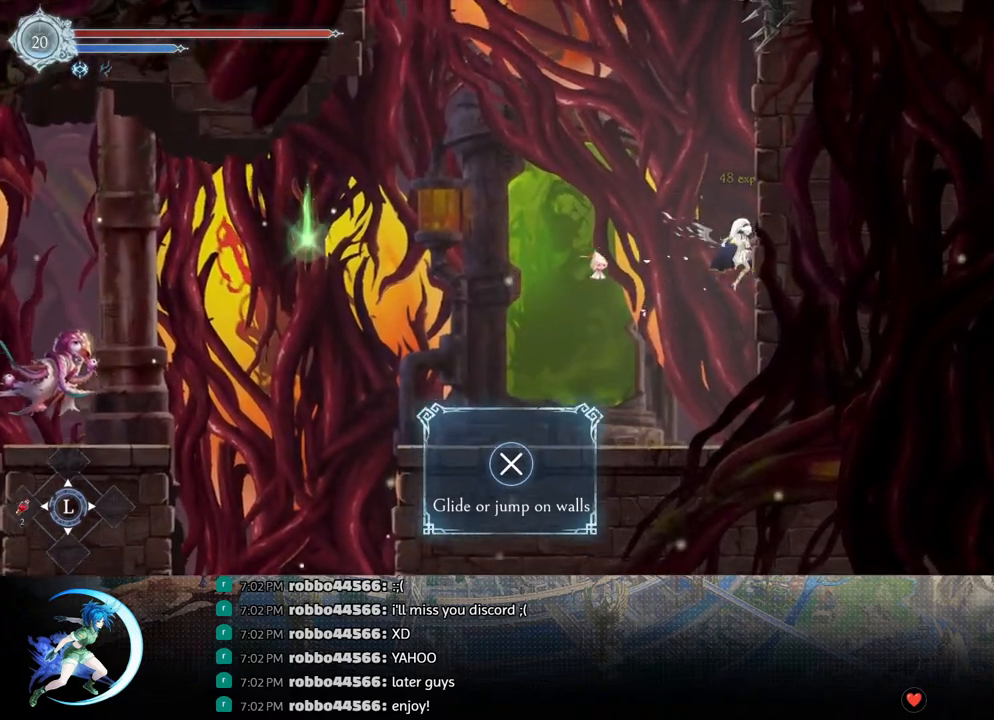
{"buttons": ["CROSS", "DPAD_RIGHT"], "left_stick": "center", "right_stick": "center", "events": [[33, "R1", "up"], [167, "CROSS", "down"], [433, "CROSS", "up"], [450, "CROSS", "down"]]}
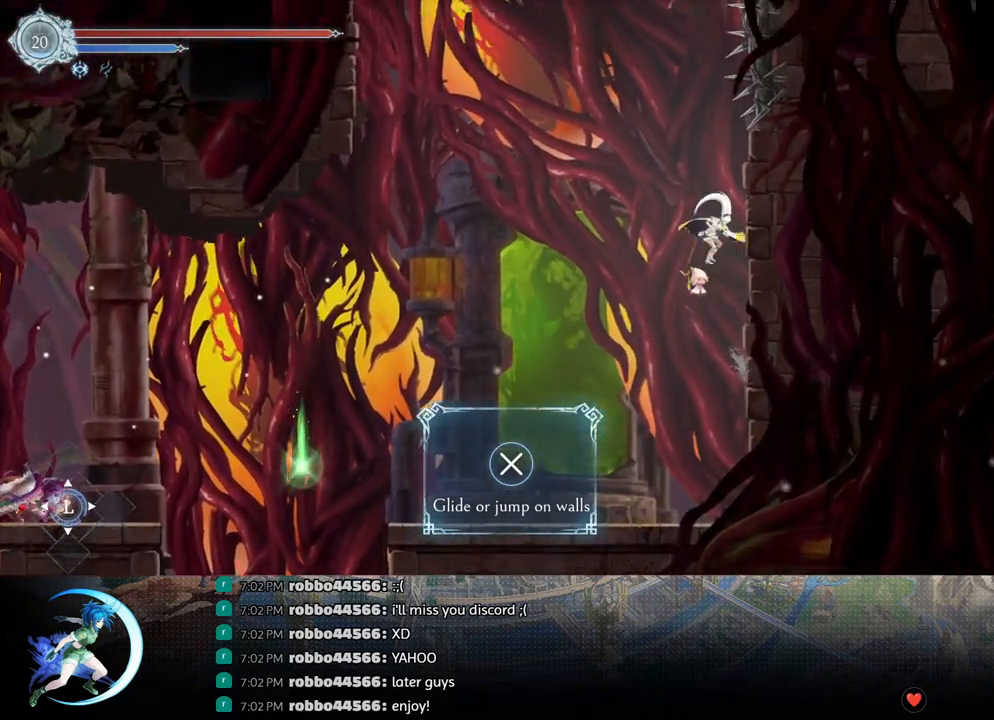
{"buttons": ["CROSS", "DPAD_LEFT"], "left_stick": "center", "right_stick": "center", "events": [[150, "CROSS", "up"], [283, "DPAD_DOWN", "down"], [300, "DPAD_DOWN", "up"], [300, "DPAD_RIGHT", "up"], [383, "DPAD_LEFT", "down"], [417, "CROSS", "down"]]}
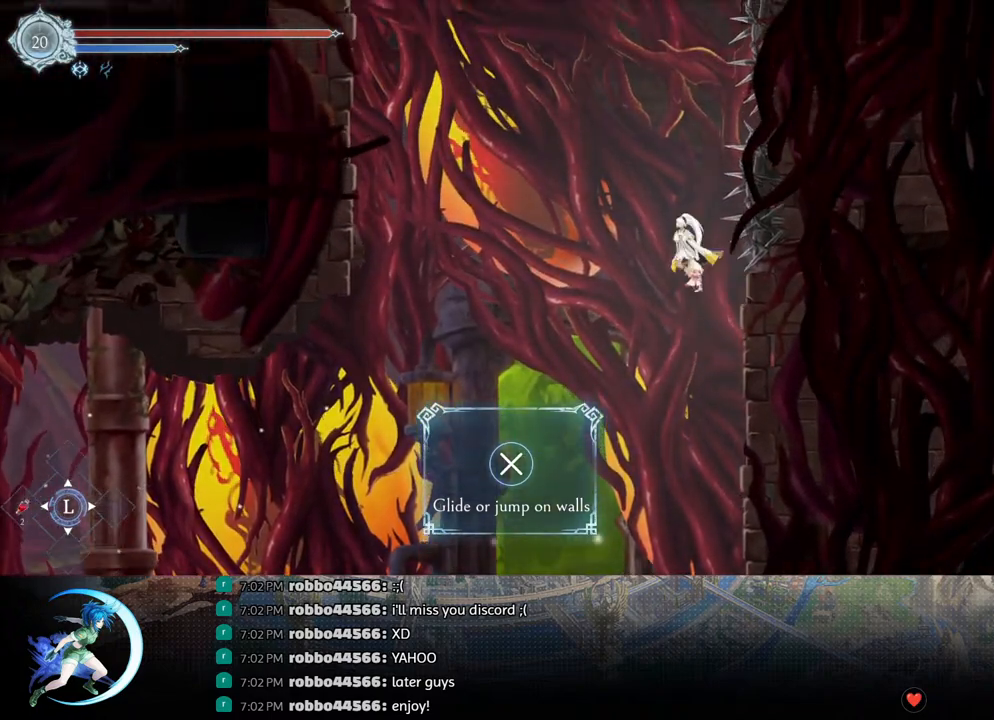
{"buttons": ["DPAD_LEFT"], "left_stick": "center", "right_stick": "center", "events": [[217, "CROSS", "up"], [217, "R1", "down"], [383, "R1", "up"]]}
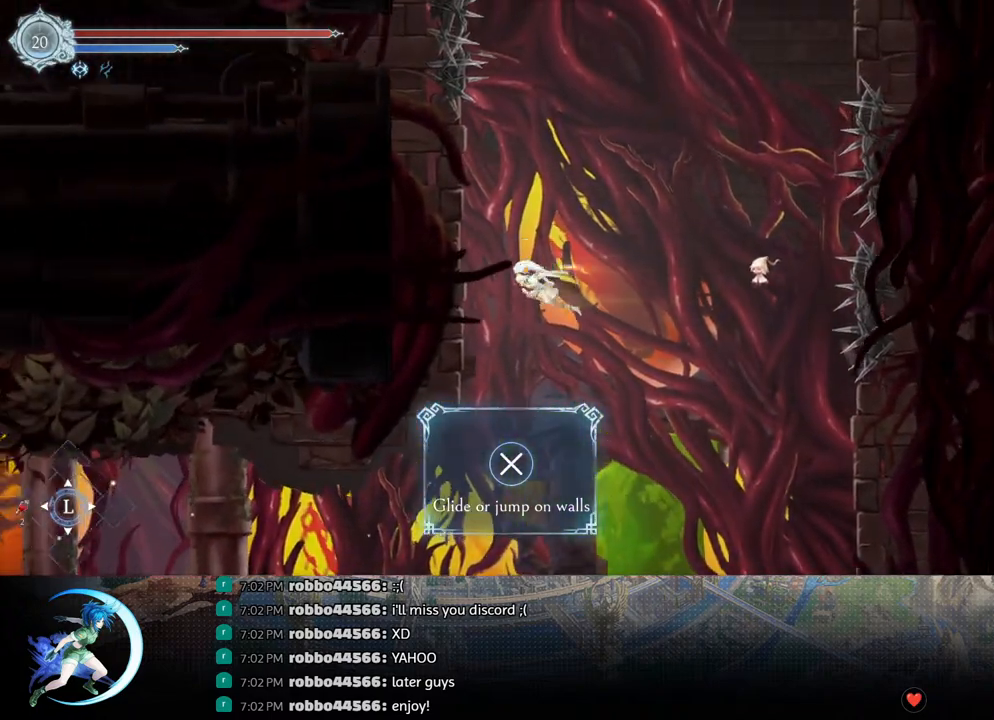
{"buttons": ["DPAD_LEFT"], "left_stick": "center", "right_stick": "center", "events": [[67, "CROSS", "down"], [267, "CROSS", "up"], [350, "CROSS", "down"], [500, "CROSS", "up"]]}
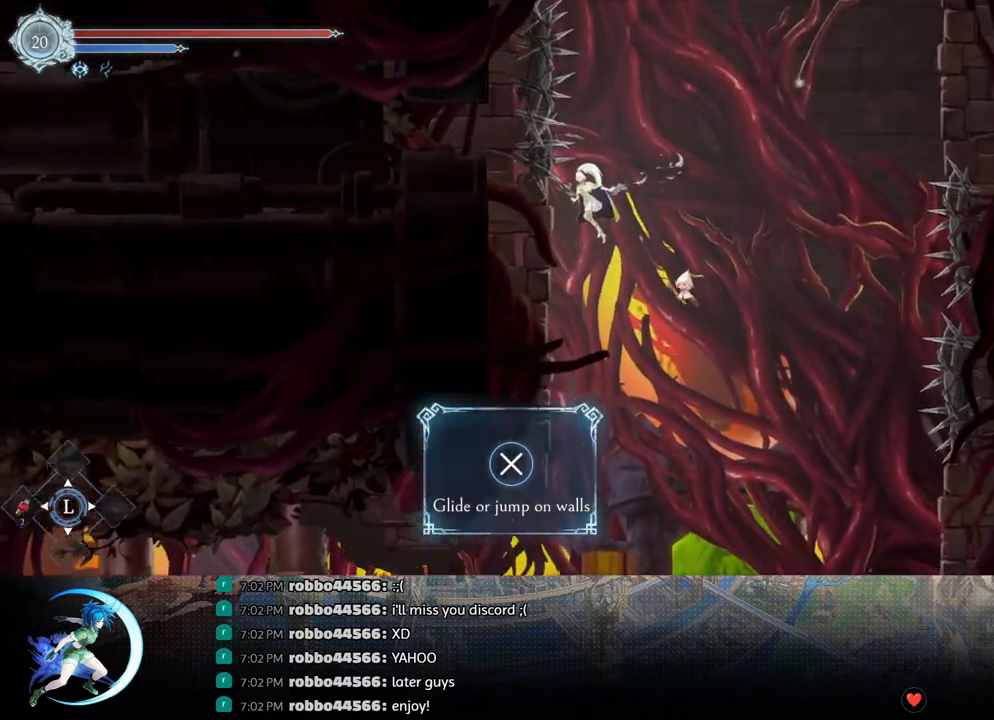
{"buttons": ["R1", "DPAD_RIGHT"], "left_stick": "center", "right_stick": "center", "events": [[33, "DPAD_LEFT", "up"], [67, "CROSS", "down"], [100, "DPAD_RIGHT", "down"], [433, "CROSS", "up"], [433, "R1", "down"]]}
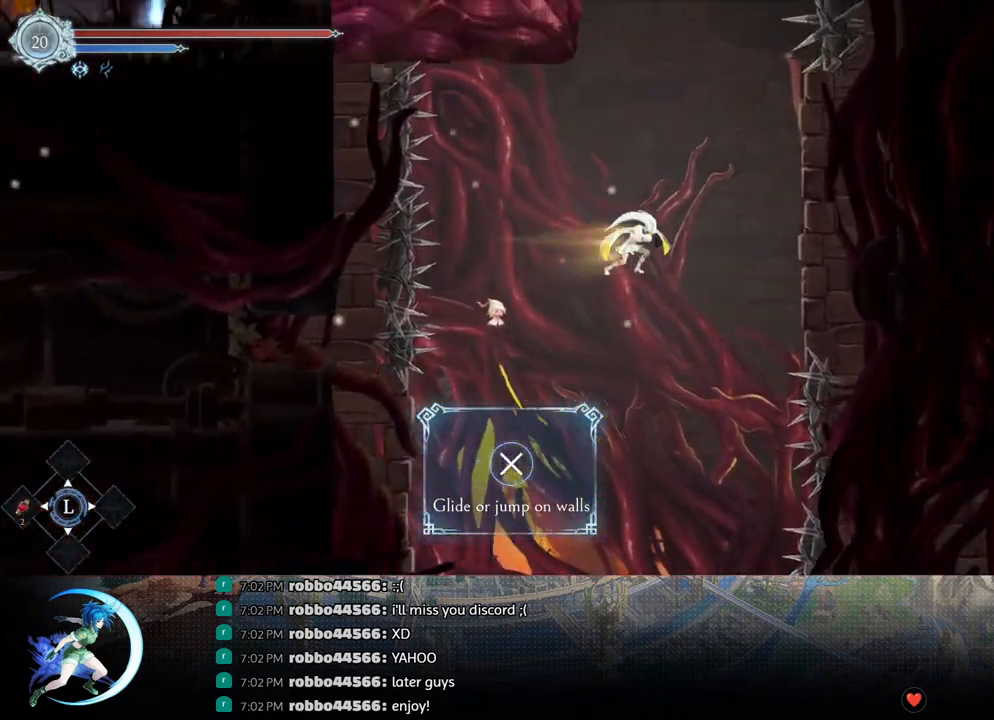
{"buttons": ["CROSS", "DPAD_RIGHT"], "left_stick": "center", "right_stick": "center", "events": [[100, "R1", "up"], [250, "CROSS", "down"], [417, "CROSS", "up"], [500, "CROSS", "down"]]}
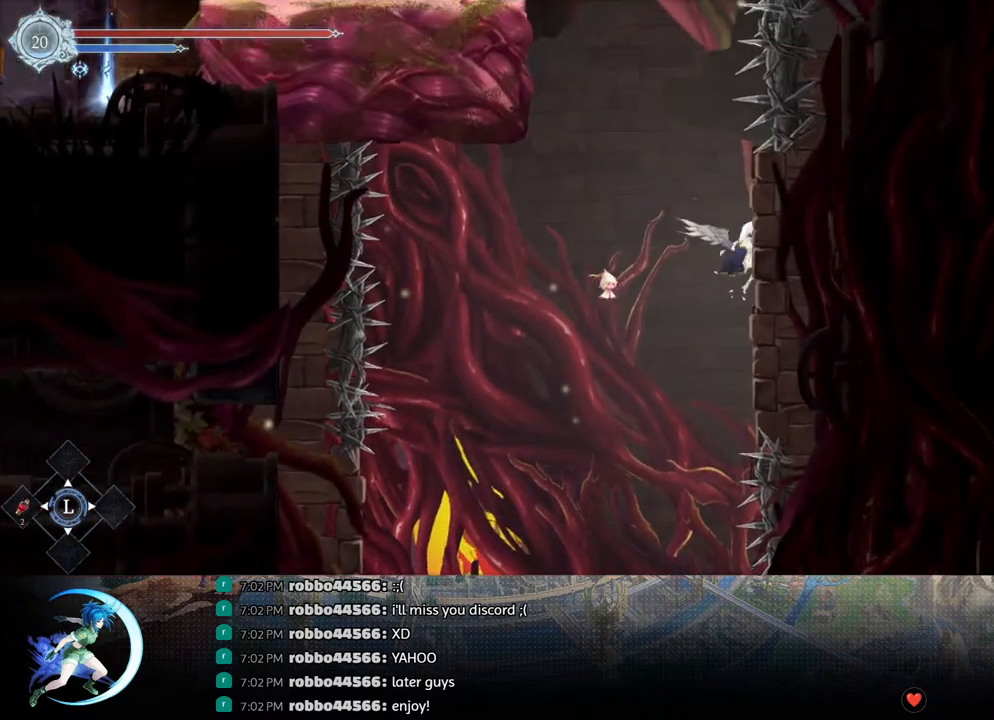
{"buttons": ["CROSS", "DPAD_LEFT"], "left_stick": "center", "right_stick": "center", "events": [[200, "CROSS", "up"], [217, "DPAD_DOWN", "down"], [233, "DPAD_LEFT", "down"], [233, "DPAD_RIGHT", "up"], [250, "DPAD_DOWN", "up"], [267, "CROSS", "down"]]}
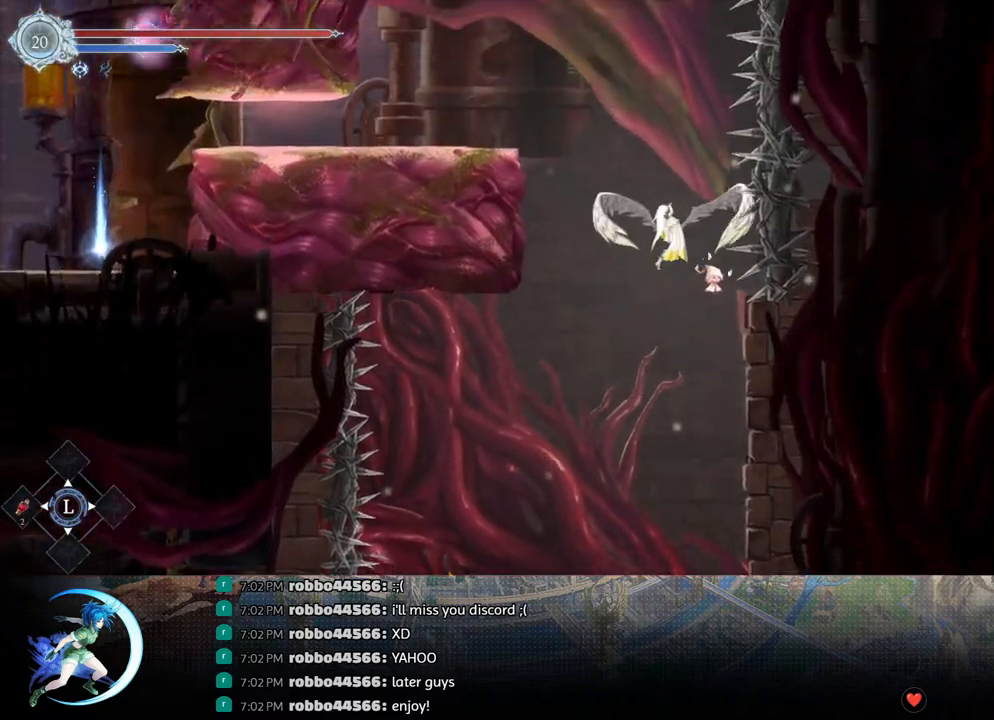
{"buttons": ["CROSS", "DPAD_LEFT"], "left_stick": "center", "right_stick": "center", "events": [[50, "CROSS", "up"], [50, "R1", "down"], [217, "R1", "up"], [300, "CROSS", "down"]]}
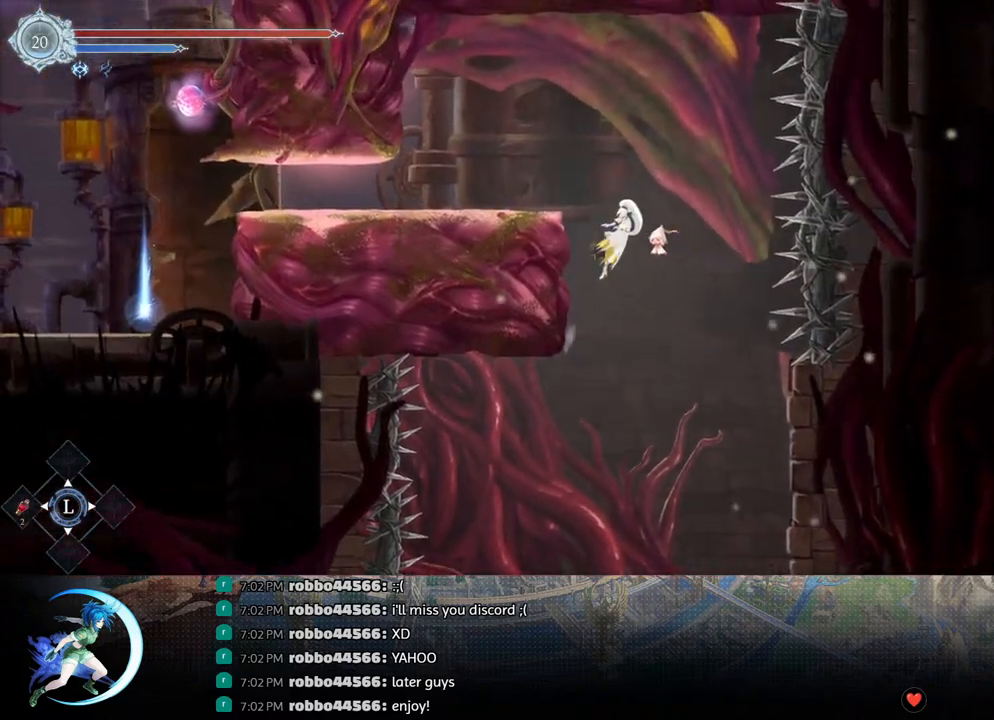
{"buttons": ["CROSS", "DPAD_DOWN", "DPAD_LEFT"], "left_stick": "center", "right_stick": "center", "events": [[67, "CROSS", "up"], [133, "CROSS", "down"], [333, "CROSS", "up"], [350, "R1", "down"], [467, "CROSS", "down"], [467, "DPAD_DOWN", "down"], [483, "R1", "up"]]}
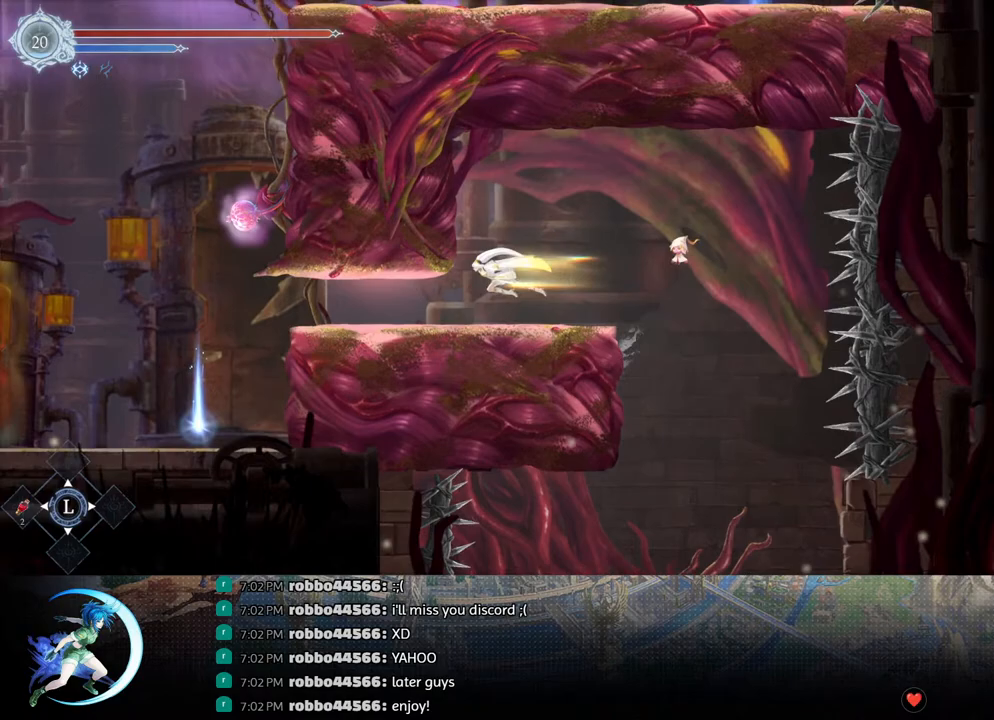
{"buttons": [], "left_stick": "center", "right_stick": "center", "events": [[33, "DPAD_LEFT", "up"], [133, "CROSS", "up"], [183, "DPAD_DOWN", "up"], [367, "DPAD_LEFT", "down"], [450, "DPAD_LEFT", "up"]]}
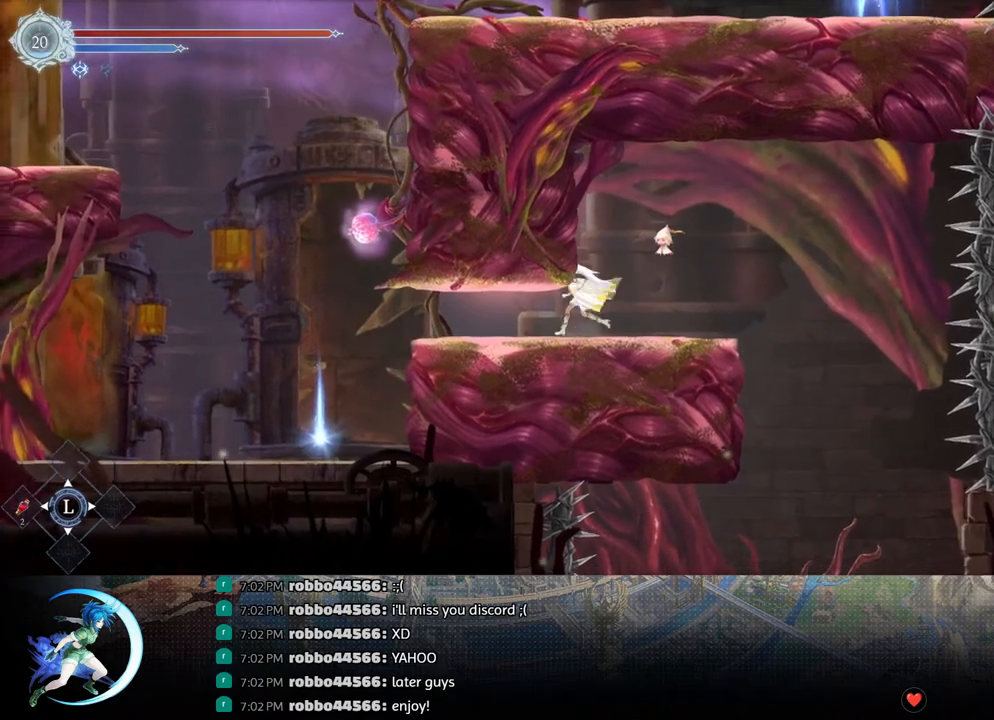
{"buttons": ["DPAD_LEFT"], "left_stick": "center", "right_stick": "center", "events": [[150, "DPAD_DOWN", "down"], [200, "R1", "down"], [283, "DPAD_DOWN", "up"], [333, "DPAD_LEFT", "down"], [350, "R1", "up"]]}
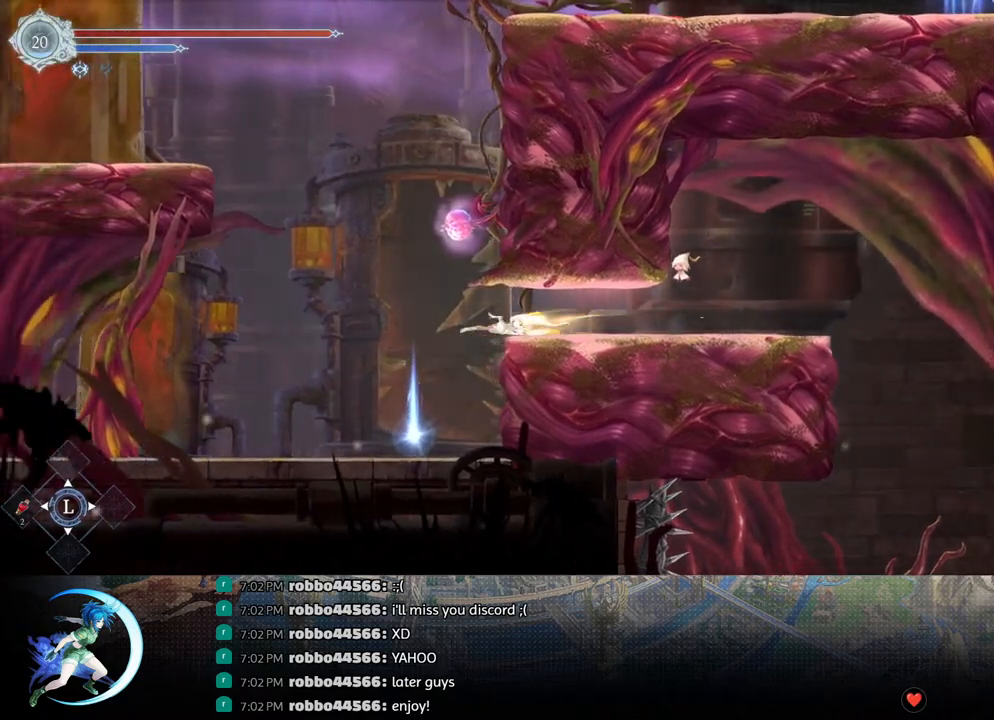
{"buttons": ["CROSS", "DPAD_DOWN", "DPAD_LEFT"], "left_stick": "center", "right_stick": "center", "events": [[33, "R1", "down"], [217, "R1", "up"], [300, "DPAD_DOWN", "down"], [400, "CROSS", "down"]]}
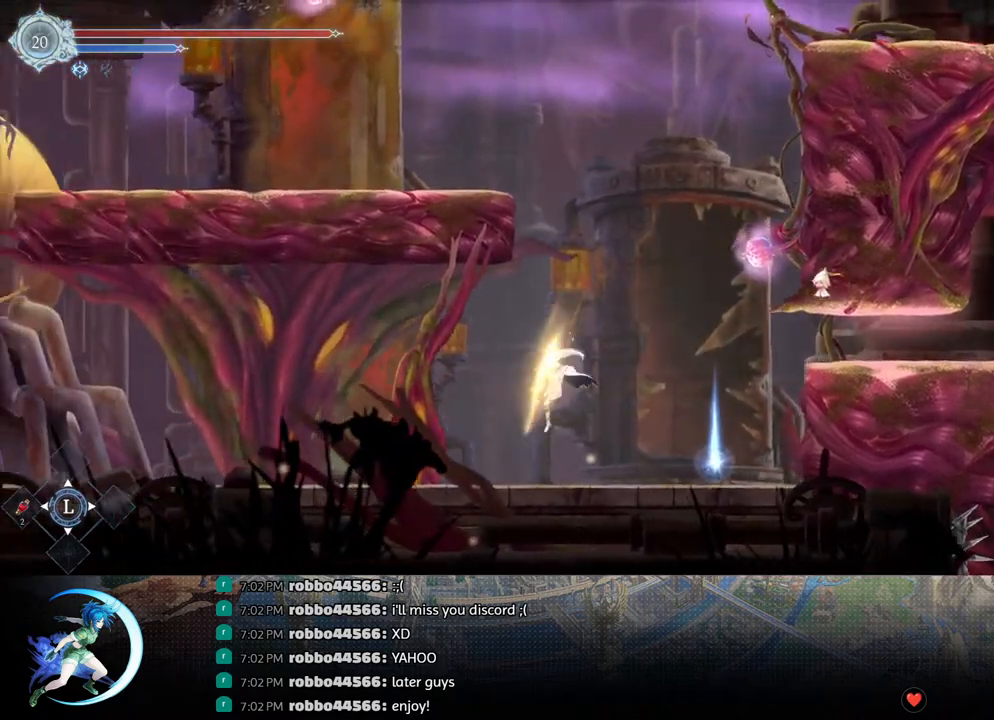
{"buttons": [], "left_stick": "center", "right_stick": "center", "events": [[33, "CROSS", "up"], [33, "DPAD_DOWN", "up"], [150, "R1", "down"], [183, "DPAD_DOWN", "down"], [233, "DPAD_LEFT", "up"], [233, "R1", "up"], [283, "R1", "down"], [333, "DPAD_DOWN", "up"], [383, "R1", "up"]]}
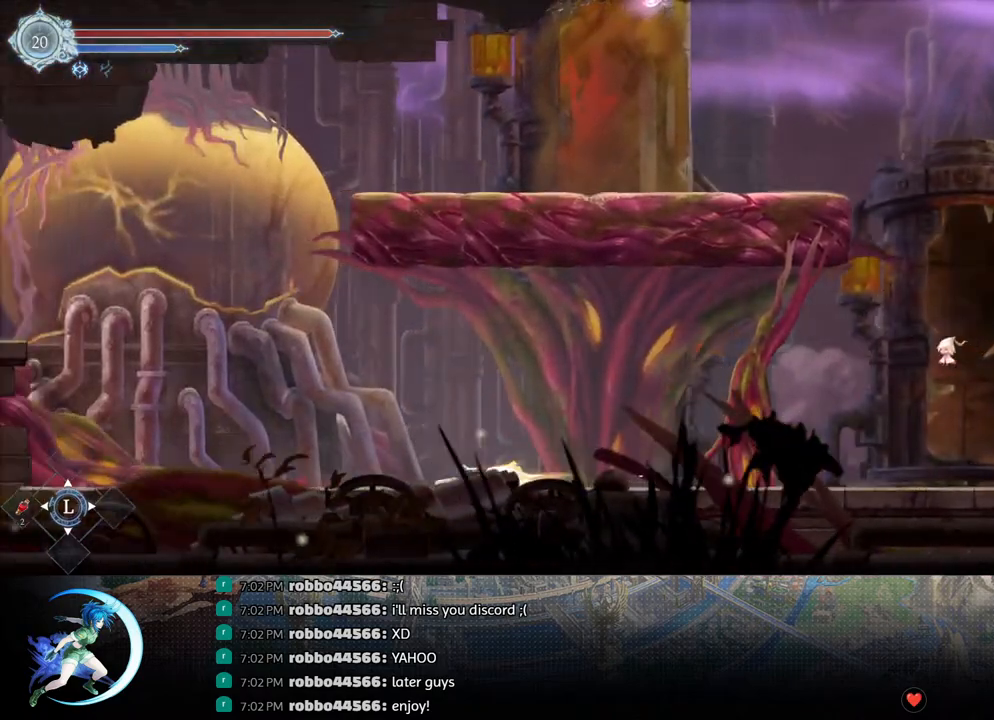
{"buttons": ["CROSS", "DPAD_LEFT"], "left_stick": "center", "right_stick": "center", "events": [[17, "DPAD_LEFT", "down"], [83, "R1", "down"], [167, "DPAD_DOWN", "down"], [200, "R1", "up"], [217, "DPAD_LEFT", "up"], [233, "R1", "down"], [317, "DPAD_DOWN", "up"], [317, "DPAD_LEFT", "down"], [333, "DPAD_LEFT", "up"], [333, "R1", "up"], [383, "DPAD_LEFT", "down"], [467, "CROSS", "down"]]}
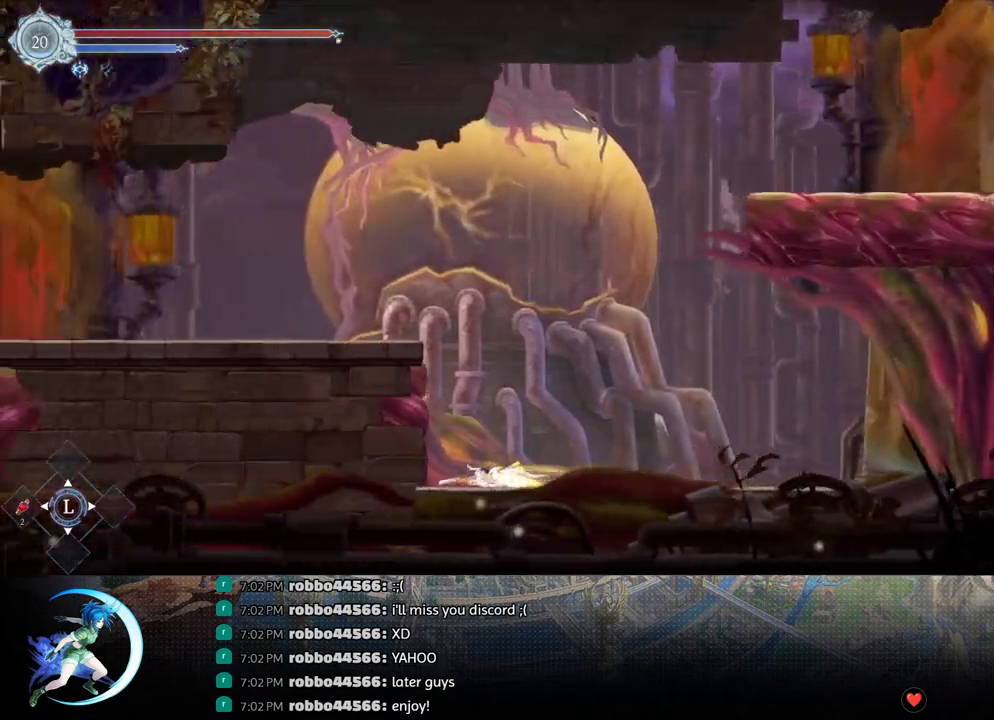
{"buttons": ["R1", "DPAD_DOWN", "DPAD_LEFT"], "left_stick": "center", "right_stick": "center", "events": [[133, "CROSS", "up"], [200, "CROSS", "down"], [467, "CROSS", "up"], [467, "R1", "down"], [500, "DPAD_DOWN", "down"]]}
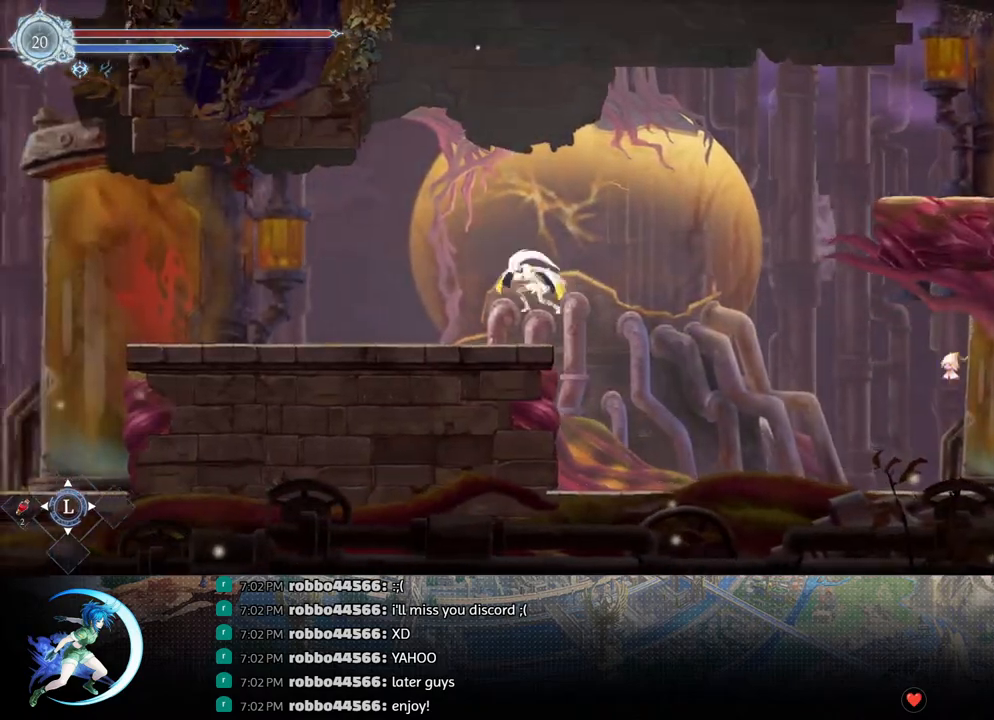
{"buttons": ["DPAD_LEFT"], "left_stick": "center", "right_stick": "center", "events": [[50, "DPAD_LEFT", "up"], [67, "CROSS", "down"], [100, "R1", "up"], [133, "DPAD_LEFT", "down"], [167, "DPAD_DOWN", "up"], [183, "CROSS", "up"], [233, "R1", "down"], [367, "R1", "up"]]}
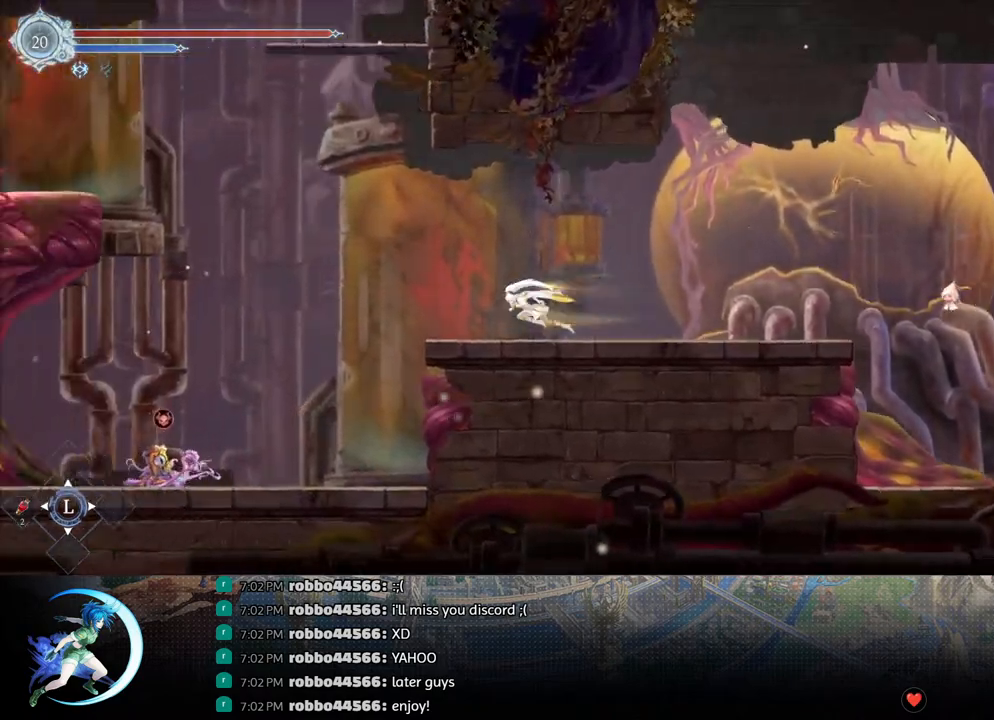
{"buttons": [], "left_stick": "center", "right_stick": "center", "events": [[200, "CROSS", "down"], [450, "CROSS", "up"], [500, "DPAD_LEFT", "up"]]}
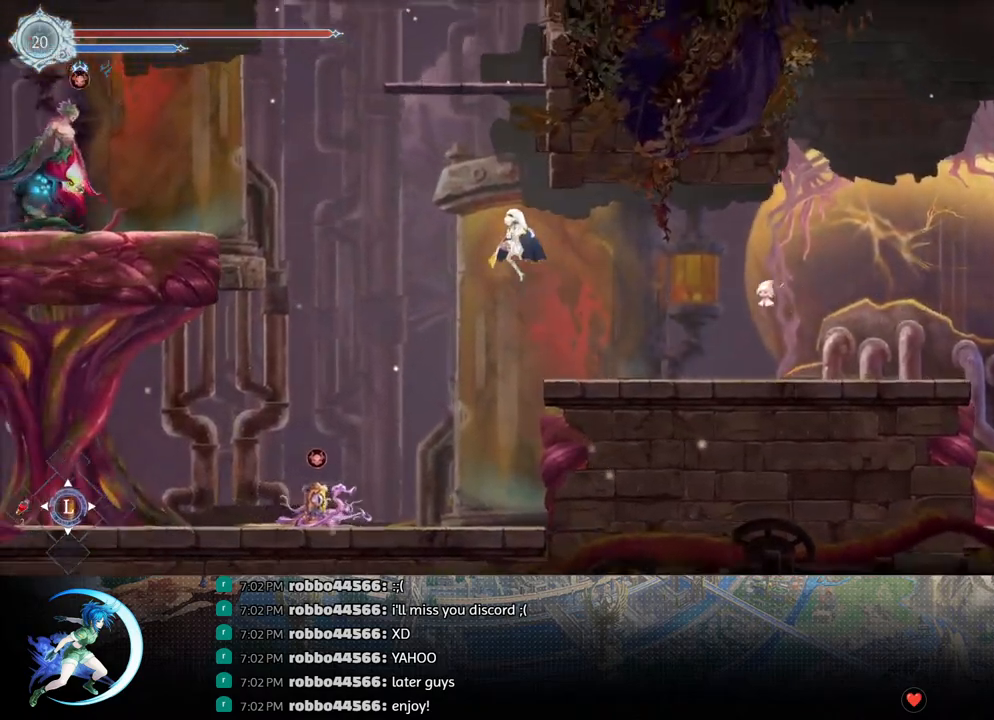
{"buttons": ["CROSS", "DPAD_RIGHT"], "left_stick": "center", "right_stick": "center", "events": [[67, "CROSS", "down"], [83, "DPAD_RIGHT", "down"], [117, "DPAD_RIGHT", "up"], [333, "CROSS", "up"], [333, "DPAD_RIGHT", "down"], [400, "CROSS", "down"]]}
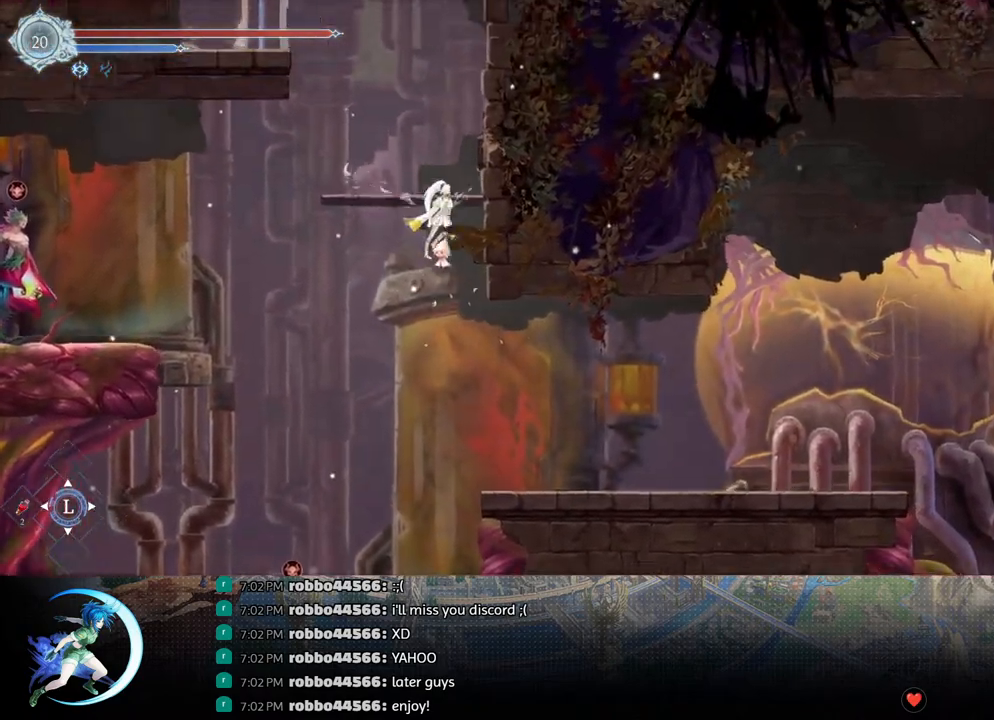
{"buttons": ["CROSS", "DPAD_RIGHT"], "left_stick": "center", "right_stick": "center", "events": [[67, "CROSS", "up"], [117, "CROSS", "down"], [317, "CROSS", "up"], [383, "CROSS", "down"]]}
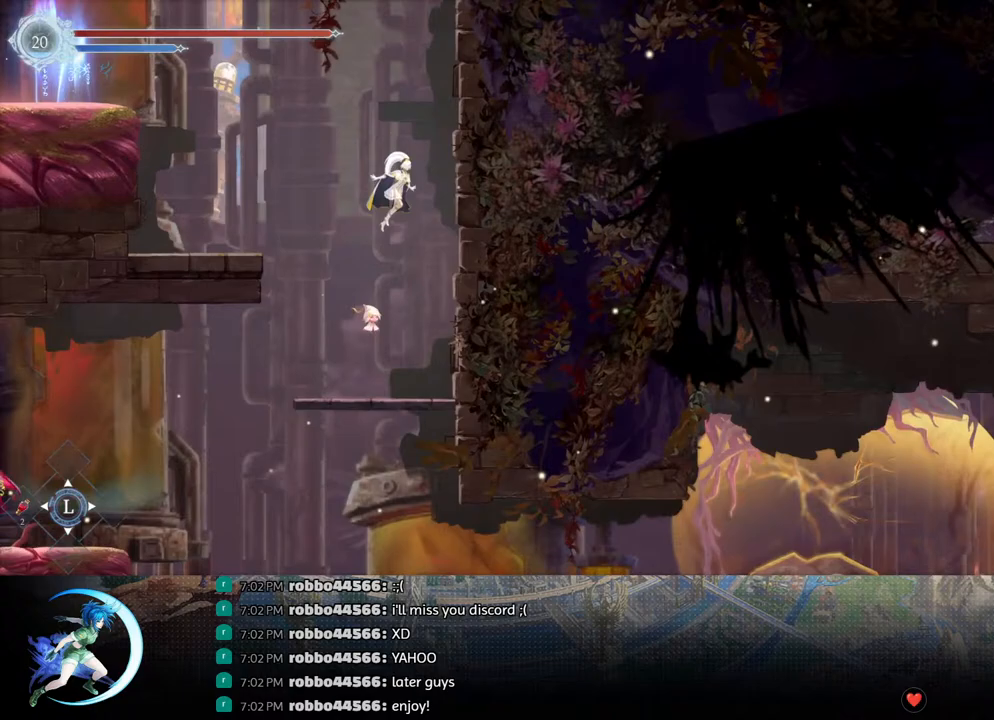
{"buttons": ["CROSS", "DPAD_RIGHT"], "left_stick": "center", "right_stick": "center", "events": [[67, "CROSS", "up"], [133, "CROSS", "down"], [300, "CROSS", "up"], [400, "CROSS", "down"]]}
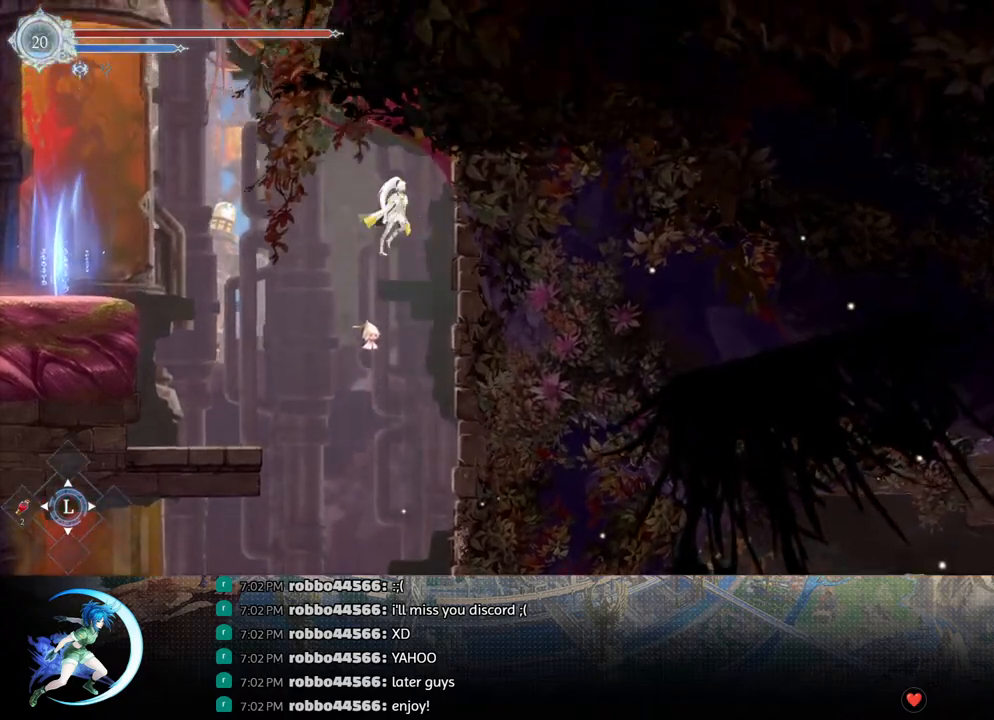
{"buttons": ["DPAD_LEFT"], "left_stick": "center", "right_stick": "center", "events": [[67, "DPAD_RIGHT", "up"], [83, "DPAD_LEFT", "down"], [183, "CROSS", "up"], [200, "R1", "down"], [417, "R1", "up"]]}
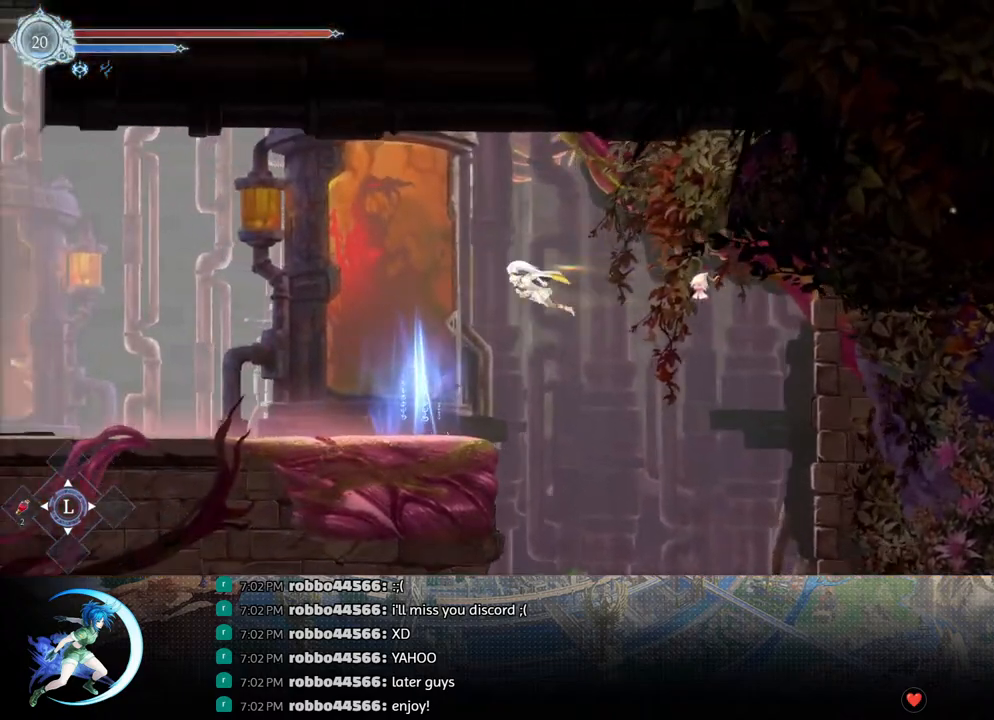
{"buttons": ["DPAD_UP"], "left_stick": "center", "right_stick": "center", "events": [[383, "DPAD_LEFT", "up"], [450, "DPAD_UP", "down"]]}
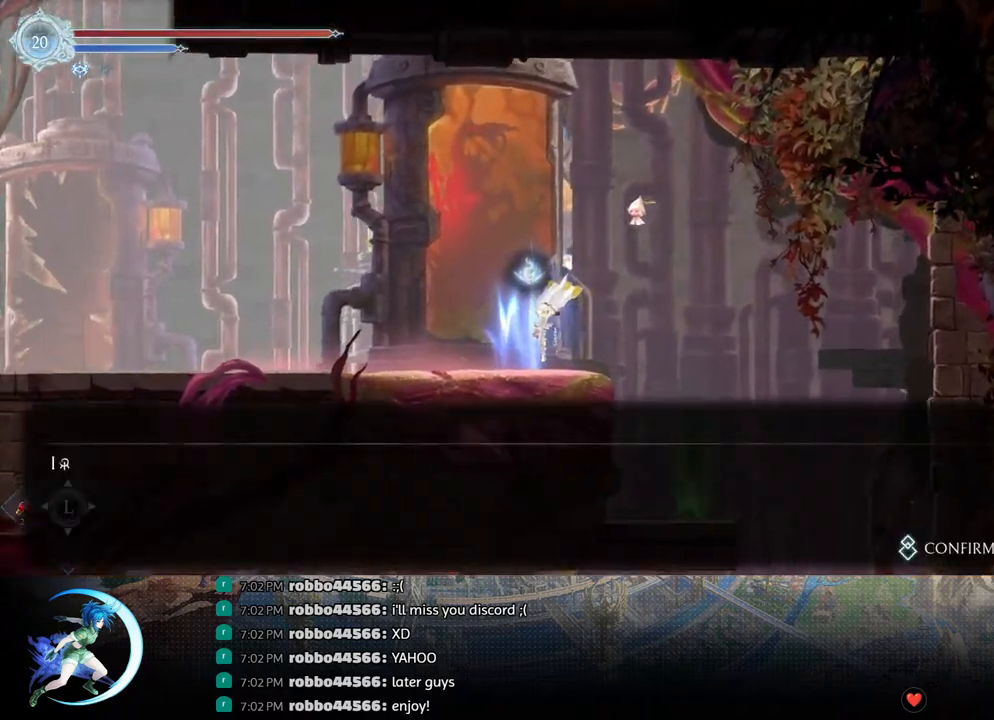
{"buttons": ["CIRCLE", "DPAD_LEFT"], "left_stick": "center", "right_stick": "center", "events": [[17, "CIRCLE", "down"], [33, "DPAD_UP", "up"], [83, "CIRCLE", "up"], [167, "CIRCLE", "down"], [233, "CIRCLE", "up"], [300, "CIRCLE", "down"], [367, "CIRCLE", "up"], [433, "CIRCLE", "down"], [467, "DPAD_LEFT", "down"]]}